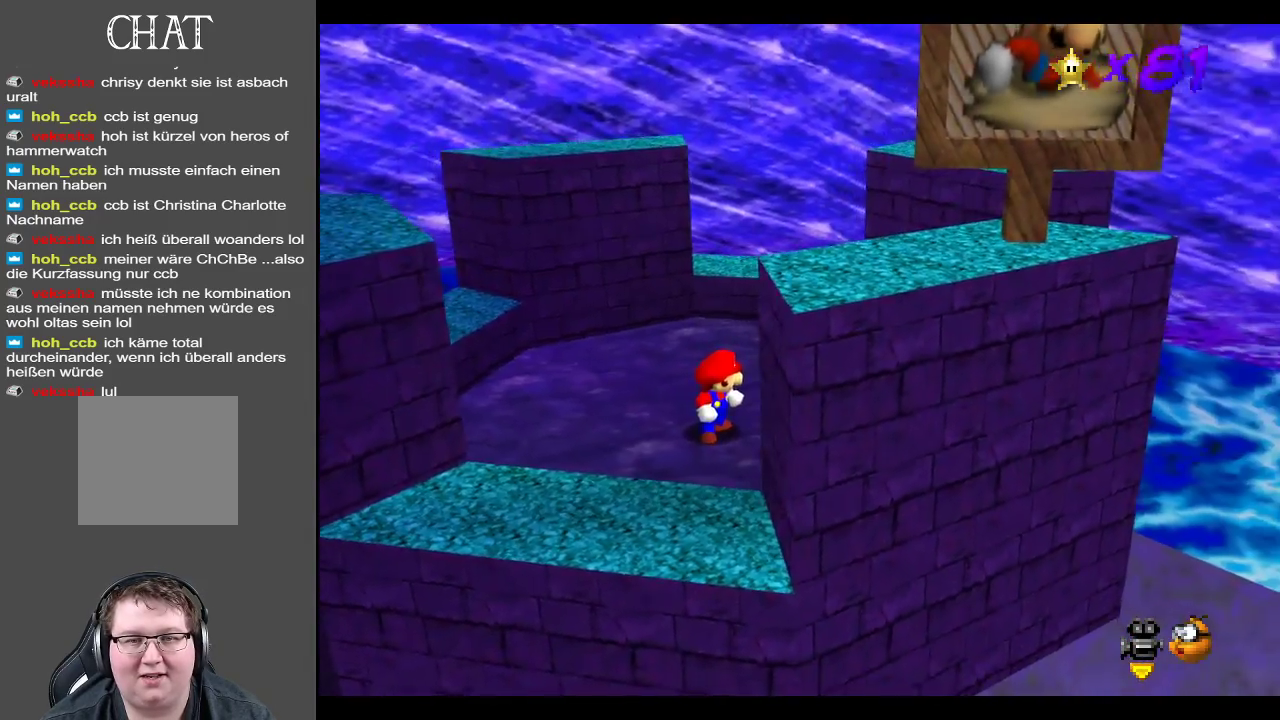
Gameplay with a controller (Xbox layout); each line is a JSON object with the inputs held at the frame after it. "events" lists button and stick changes between this image and that frame as [ms after this image, input, new state], when the widget could be followed in between. Not read: L3 R3.
{"buttons": [], "left_stick": "center", "right_stick": "center", "events": [[67, "B", "down"], [200, "B", "up"], [283, "B", "down"], [367, "B", "up"]]}
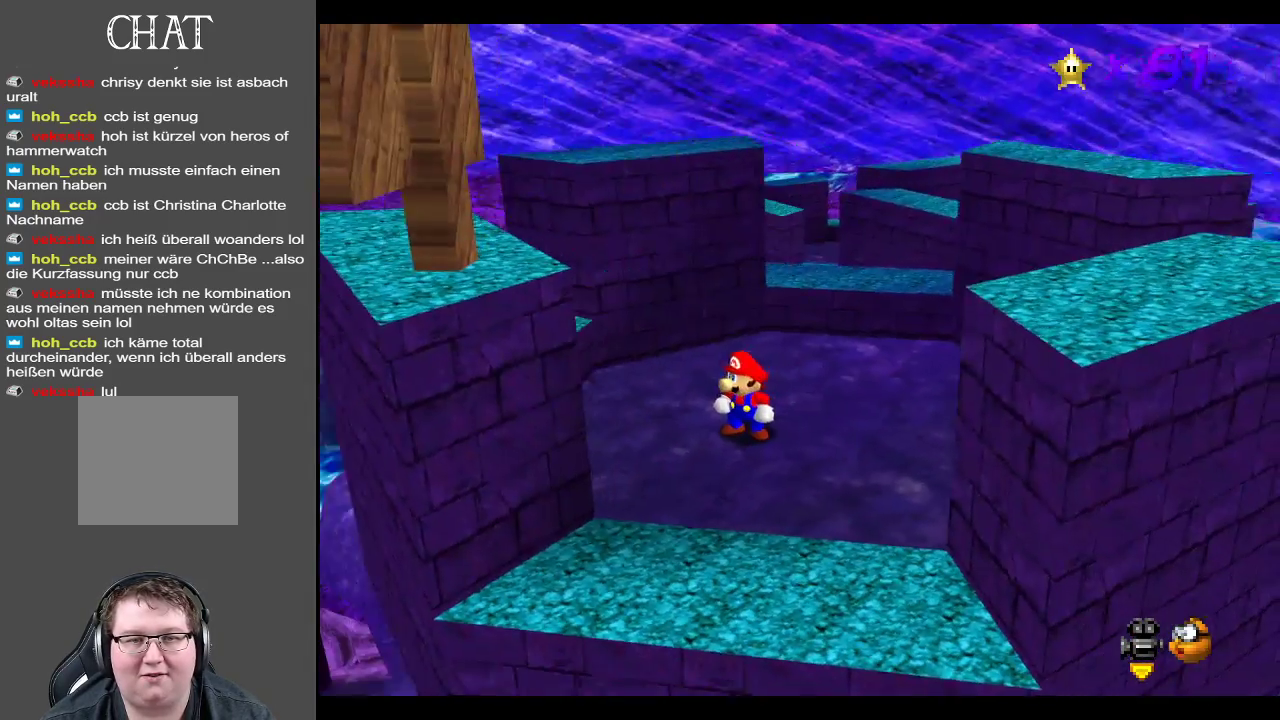
{"buttons": [], "left_stick": "up", "right_stick": "center", "events": [[183, "left_stick", "right"], [467, "left_stick", "up"]]}
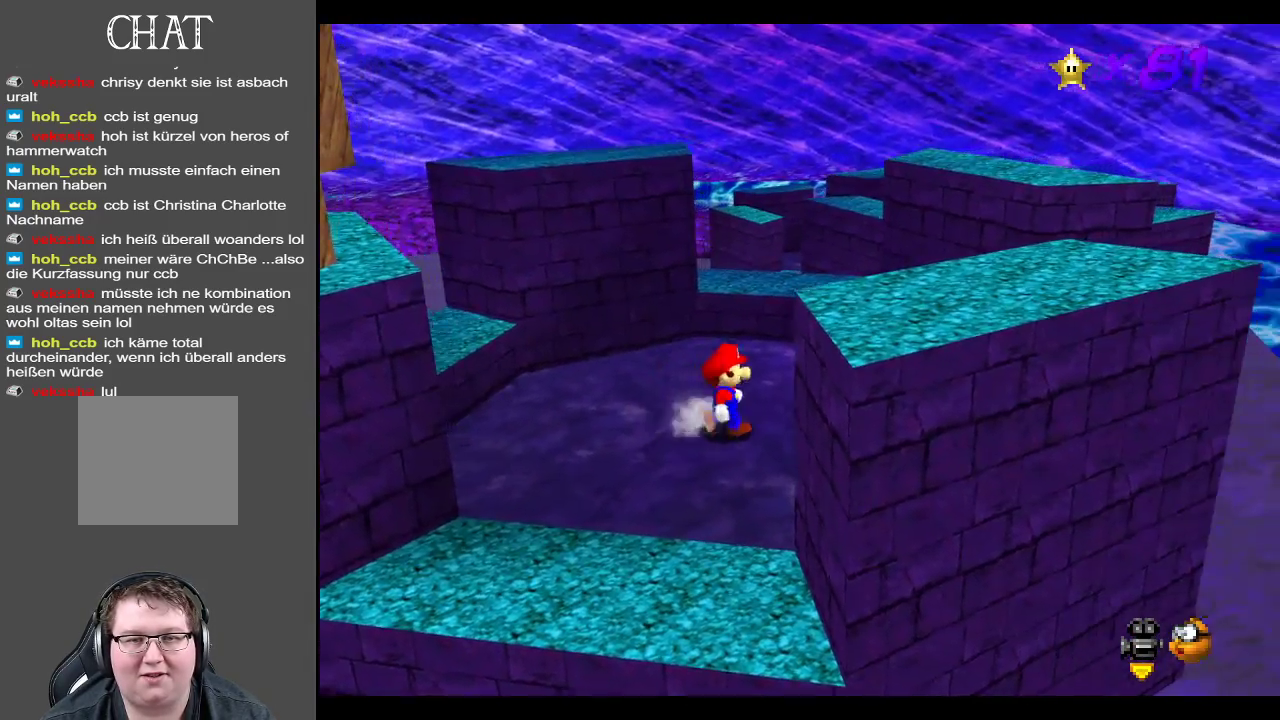
{"buttons": ["R1"], "left_stick": "center", "right_stick": "center", "events": [[233, "left_stick", "center"], [400, "R1", "down"]]}
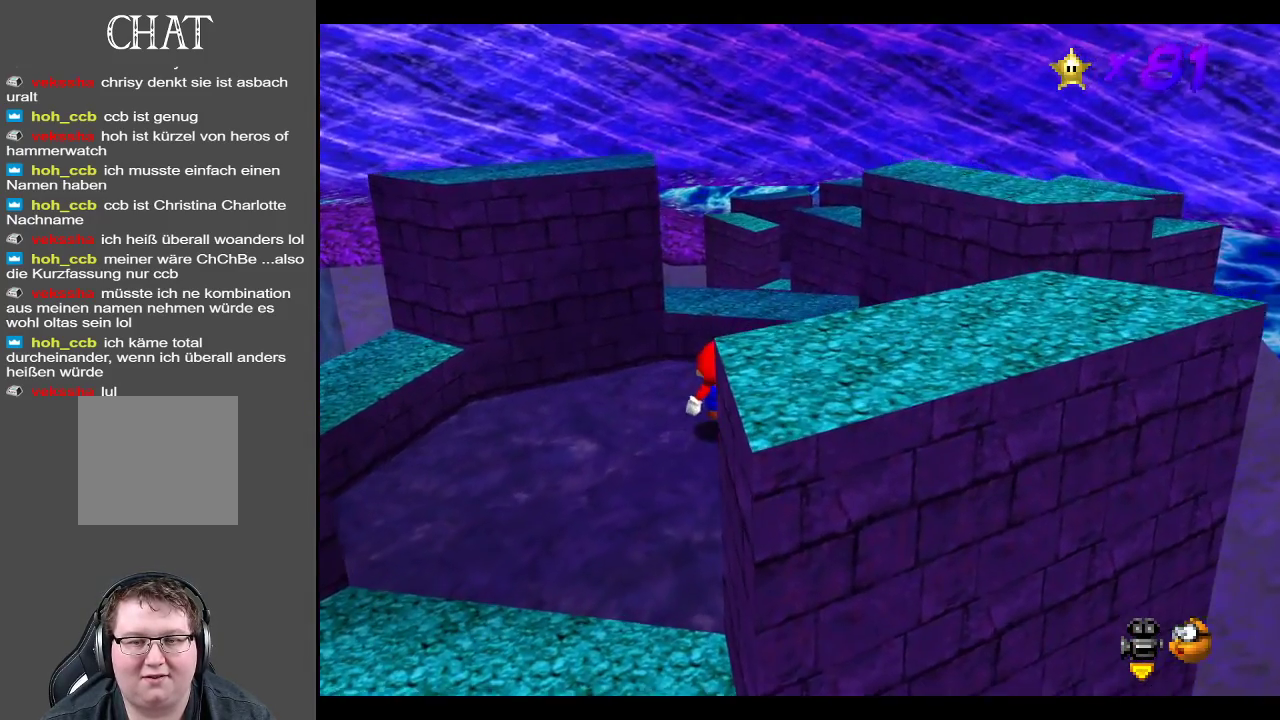
{"buttons": [], "left_stick": "center", "right_stick": "center", "events": [[50, "R1", "up"], [267, "Y", "down"], [383, "Y", "up"]]}
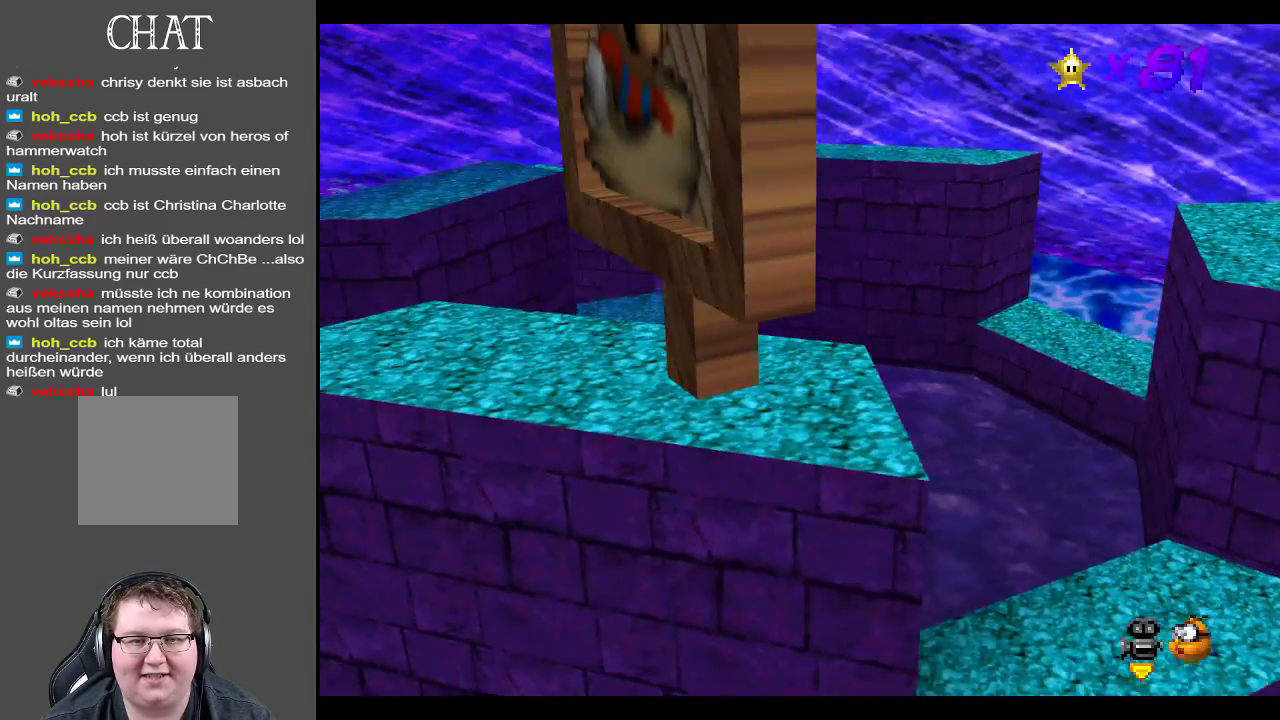
{"buttons": [], "left_stick": "up", "right_stick": "center", "events": [[217, "left_stick", "up"]]}
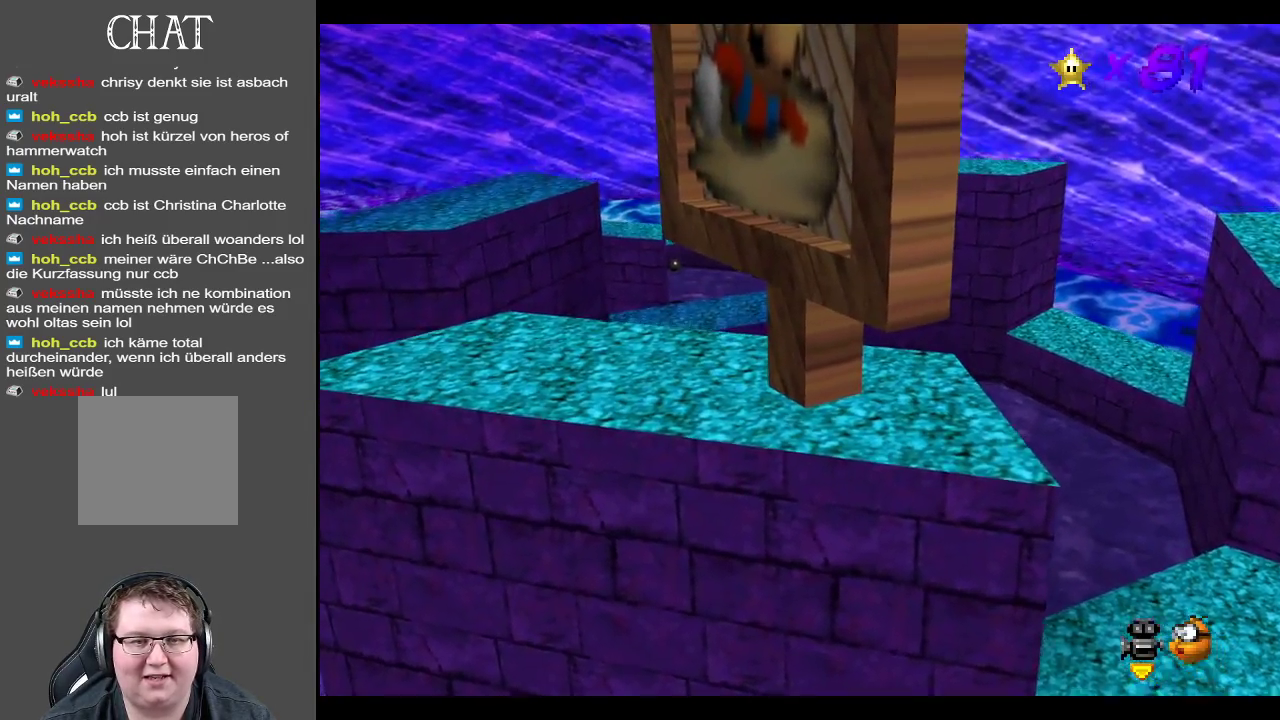
{"buttons": [], "left_stick": "down", "right_stick": "center", "events": [[50, "left_stick", "left"], [250, "left_stick", "down-left"], [350, "left_stick", "down"]]}
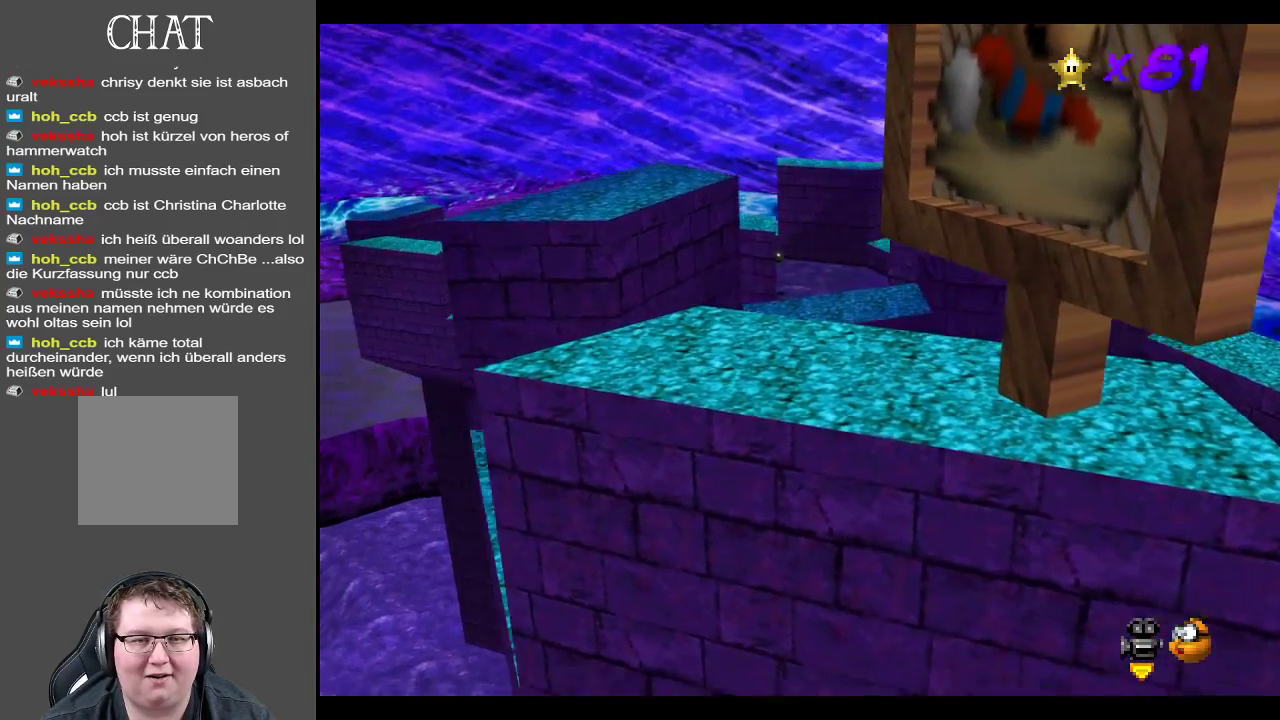
{"buttons": [], "left_stick": "center", "right_stick": "center", "events": [[67, "left_stick", "down-right"], [367, "left_stick", "center"]]}
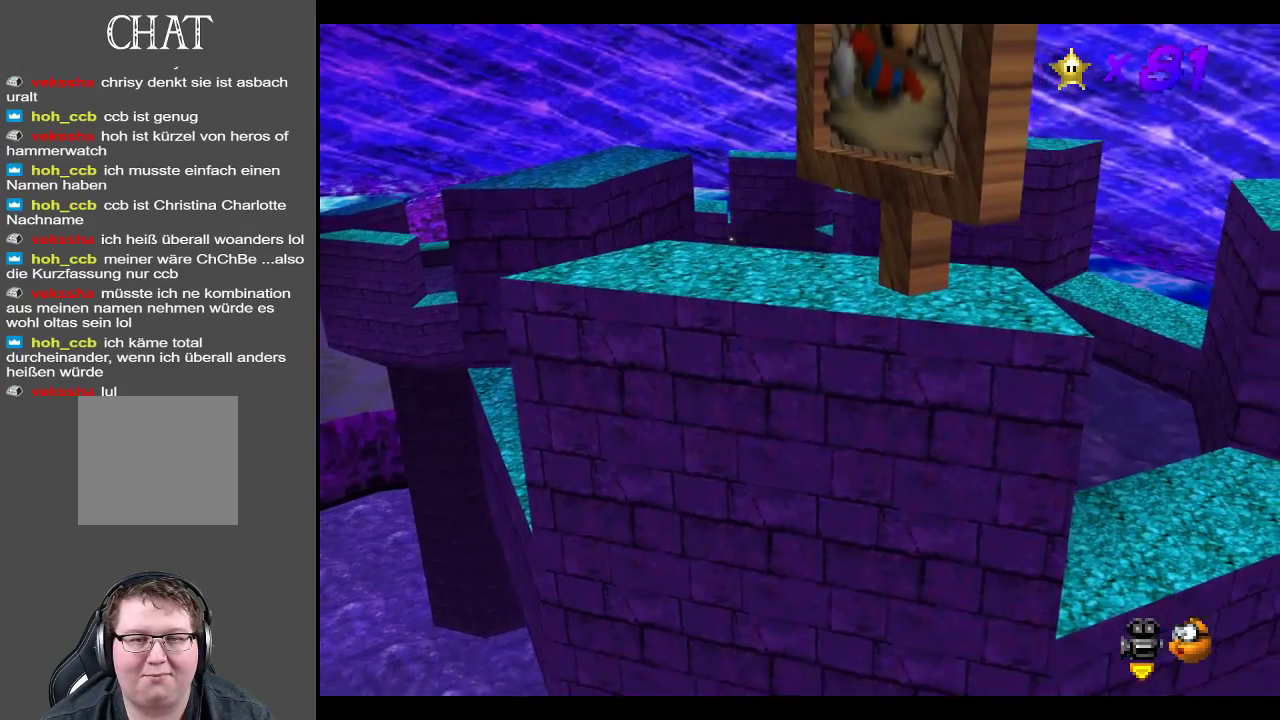
{"buttons": [], "left_stick": "down", "right_stick": "center", "events": [[367, "left_stick", "down"]]}
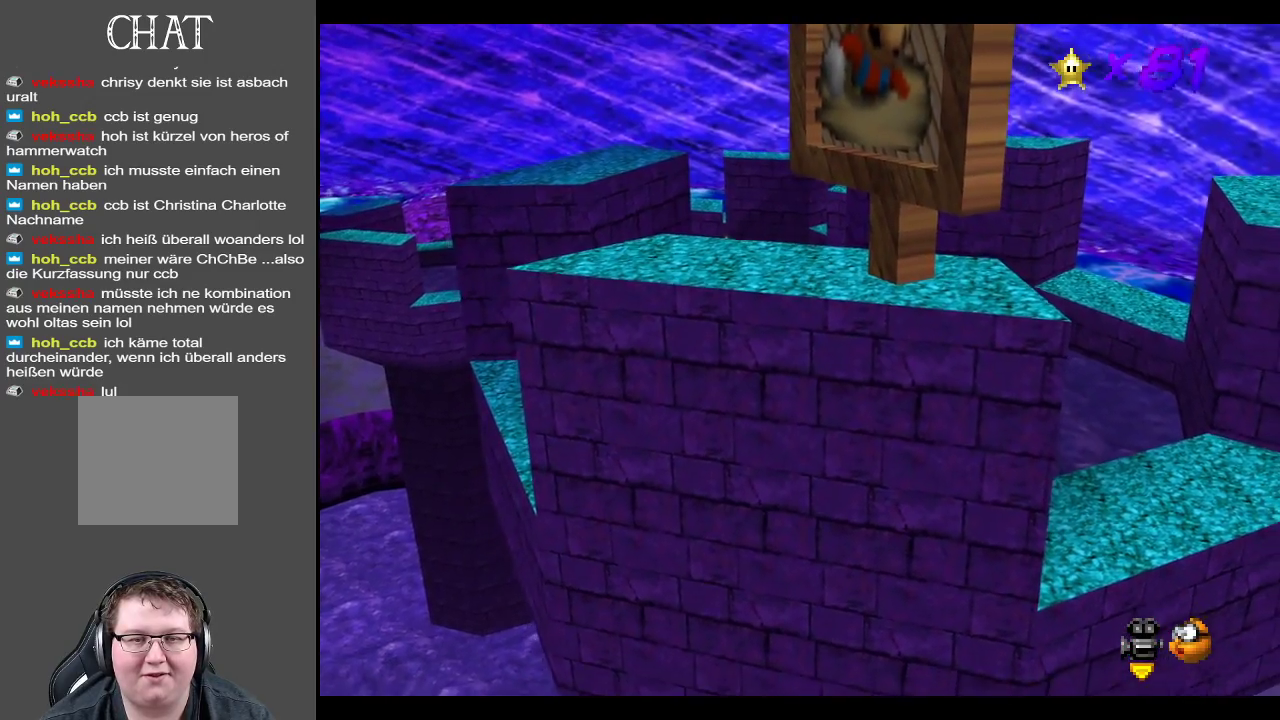
{"buttons": [], "left_stick": "center", "right_stick": "center", "events": [[200, "left_stick", "center"]]}
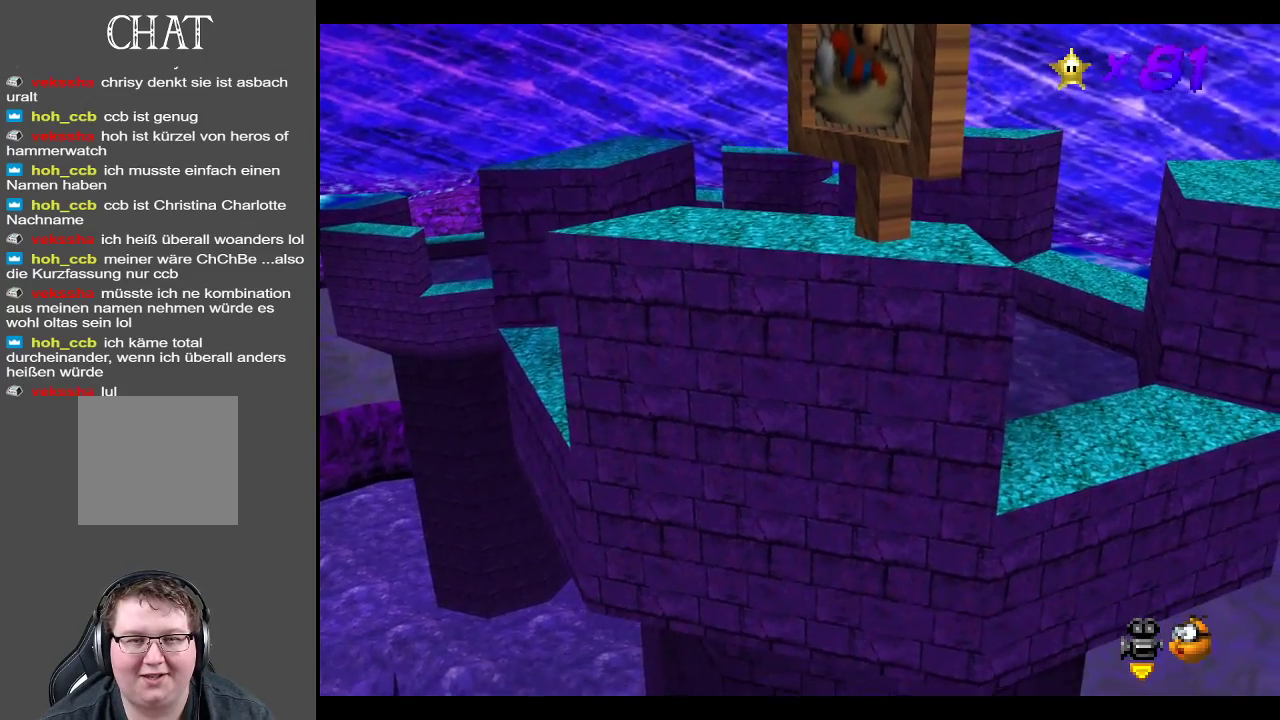
{"buttons": [], "left_stick": "up", "right_stick": "center", "events": [[233, "left_stick", "up"]]}
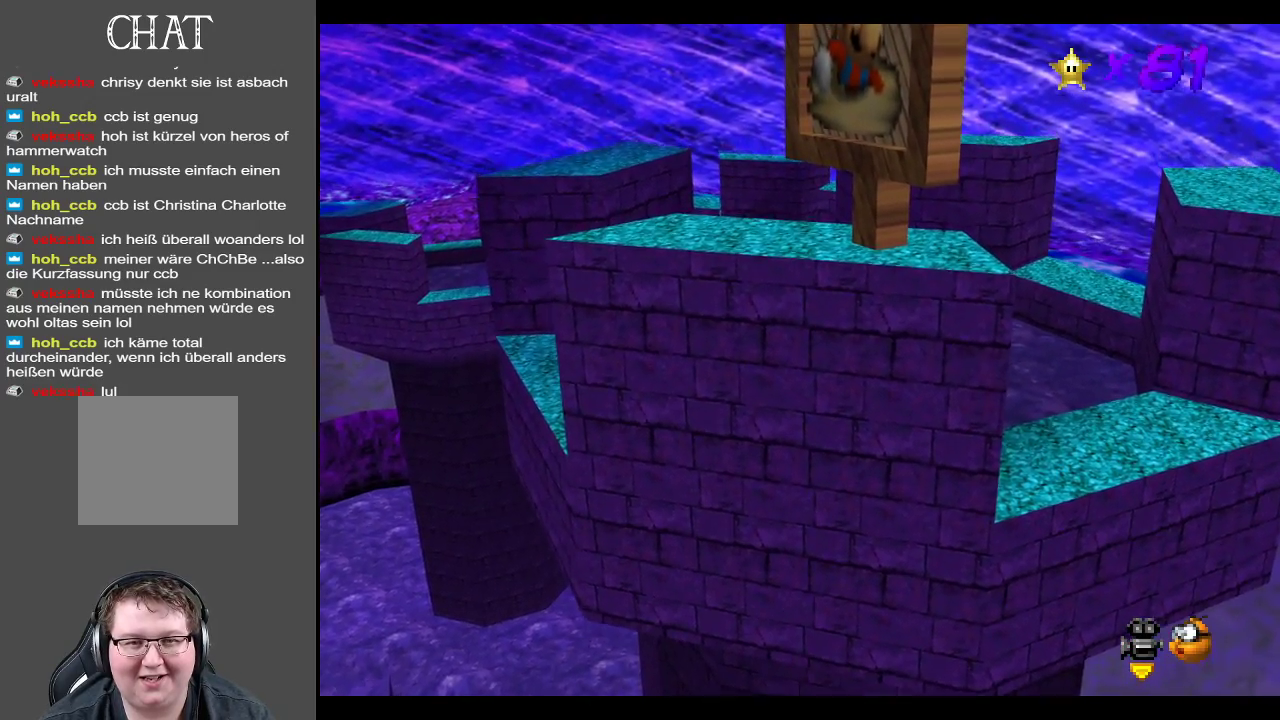
{"buttons": ["L2"], "left_stick": "up", "right_stick": "center", "events": [[483, "L2", "down"]]}
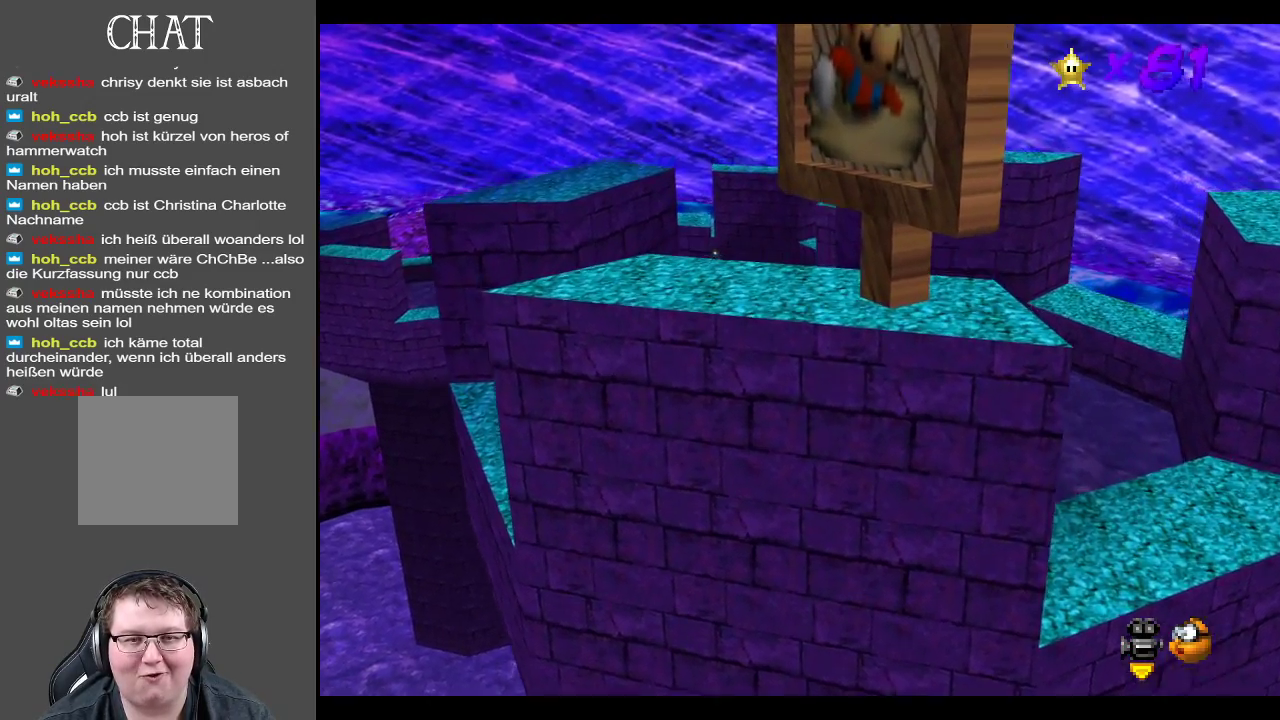
{"buttons": ["A"], "left_stick": "up-left", "right_stick": "center", "events": [[67, "A", "down"], [250, "left_stick", "up-left"], [483, "L2", "up"]]}
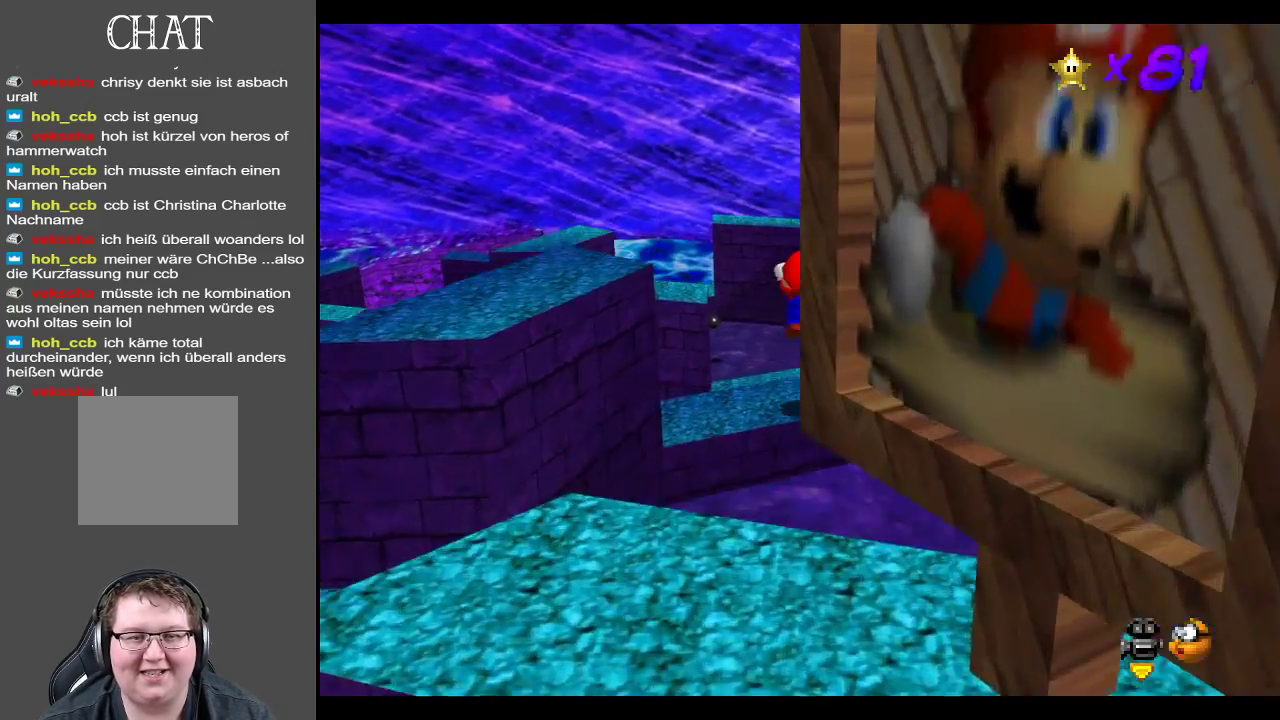
{"buttons": ["A"], "left_stick": "up-left", "right_stick": "center", "events": []}
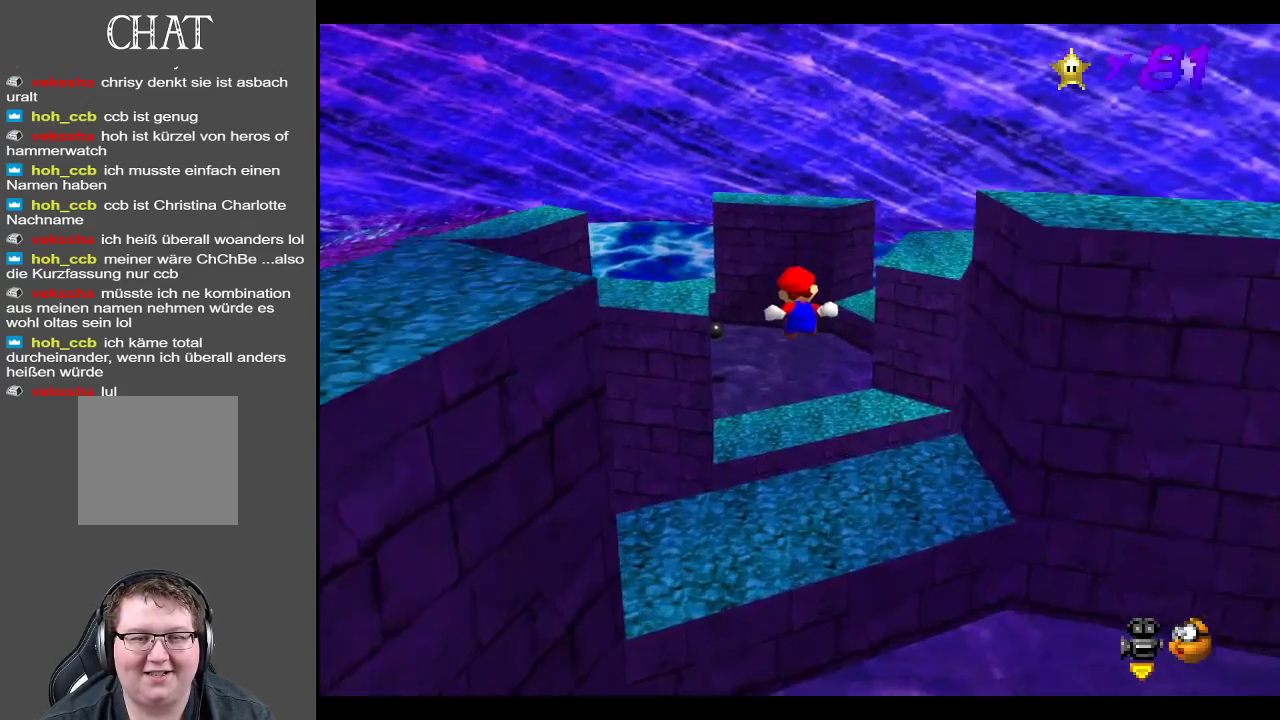
{"buttons": [], "left_stick": "center", "right_stick": "center", "events": [[233, "X", "down"], [400, "A", "up"], [400, "X", "up"], [483, "left_stick", "center"]]}
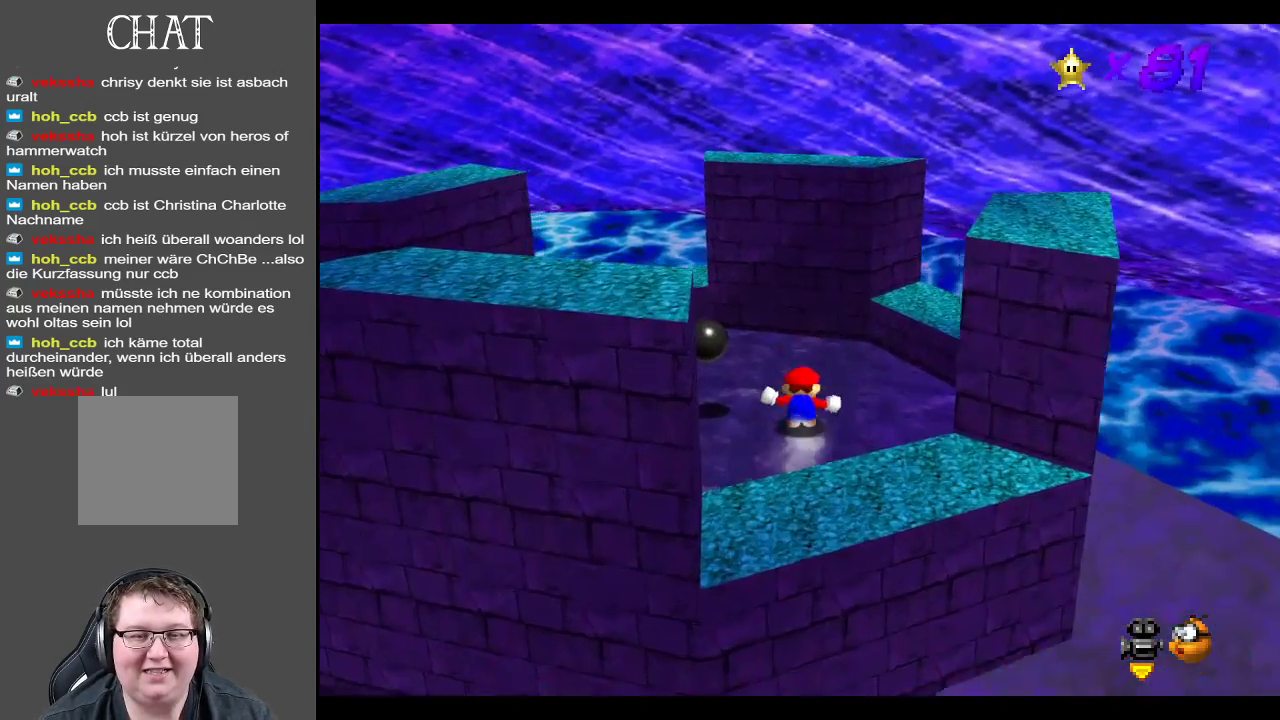
{"buttons": ["A"], "left_stick": "up", "right_stick": "center", "events": [[283, "B", "down"], [300, "left_stick", "up"], [400, "B", "up"], [500, "A", "down"]]}
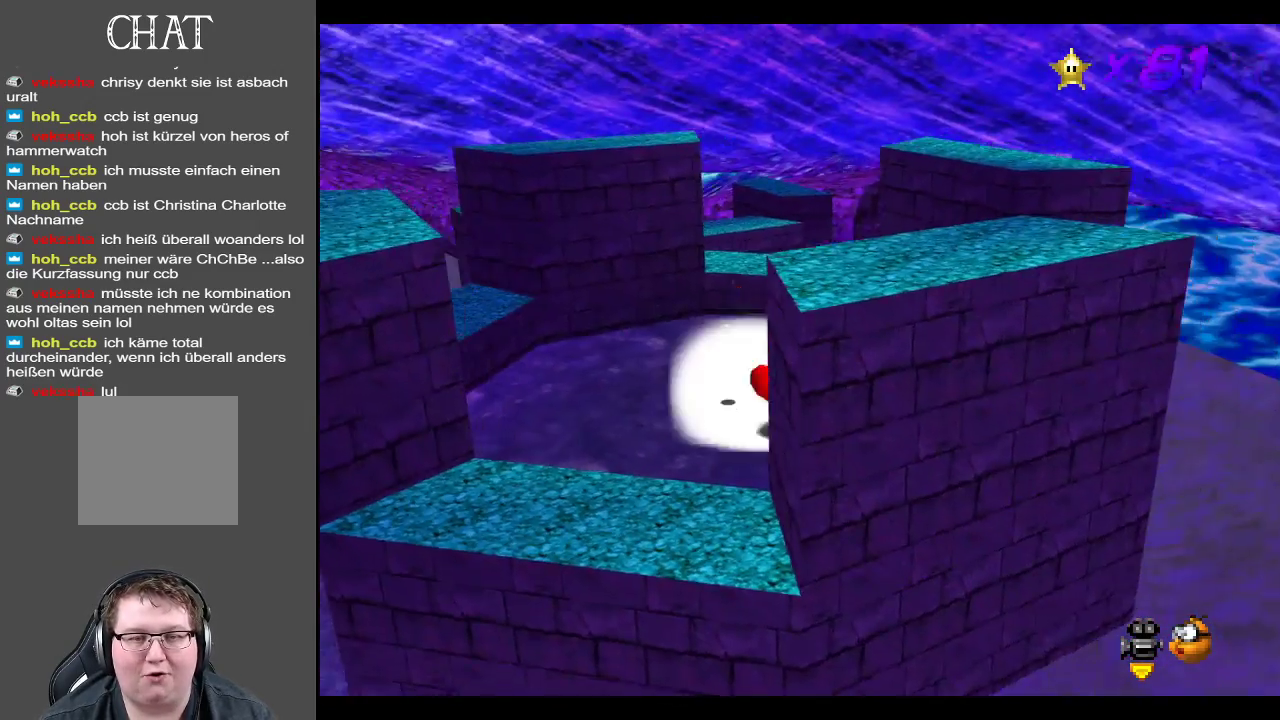
{"buttons": [], "left_stick": "up-left", "right_stick": "center", "events": [[133, "A", "up"], [150, "left_stick", "right"], [217, "left_stick", "down"], [367, "left_stick", "up-left"]]}
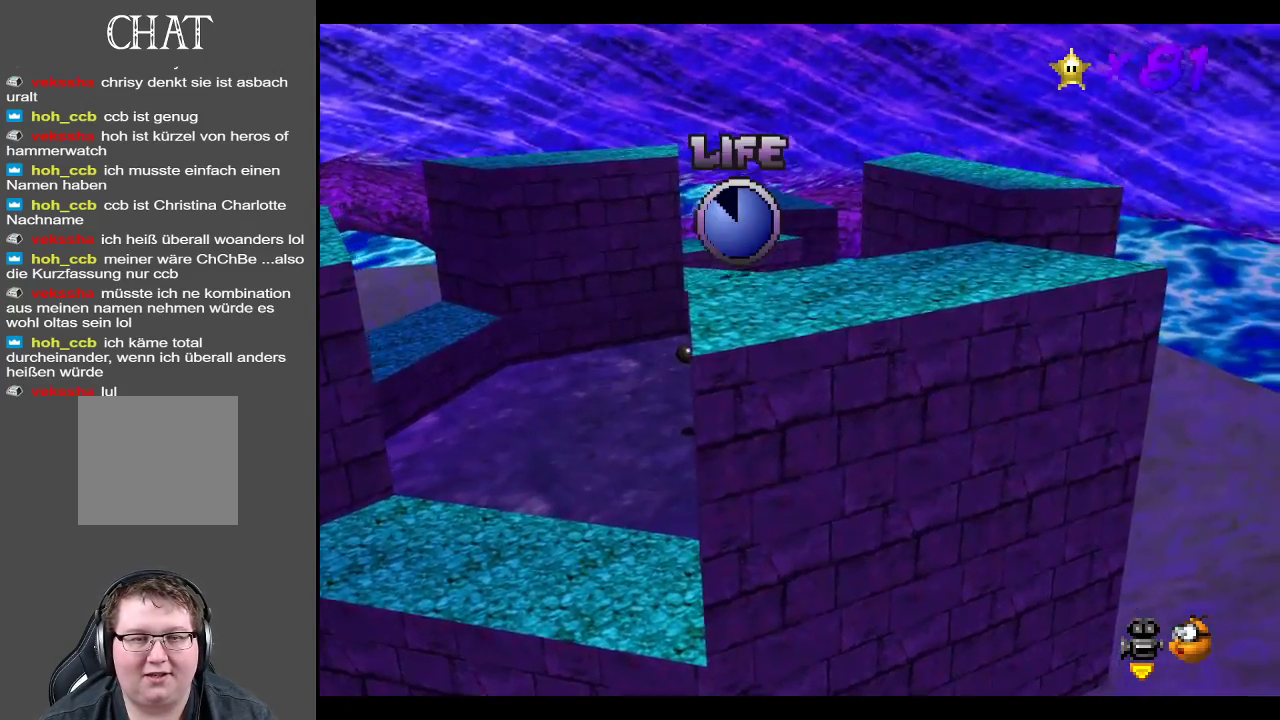
{"buttons": [], "left_stick": "down-right", "right_stick": "center", "events": [[50, "Y", "down"], [150, "Y", "up"], [250, "left_stick", "down-left"], [317, "left_stick", "down"], [450, "left_stick", "down-right"]]}
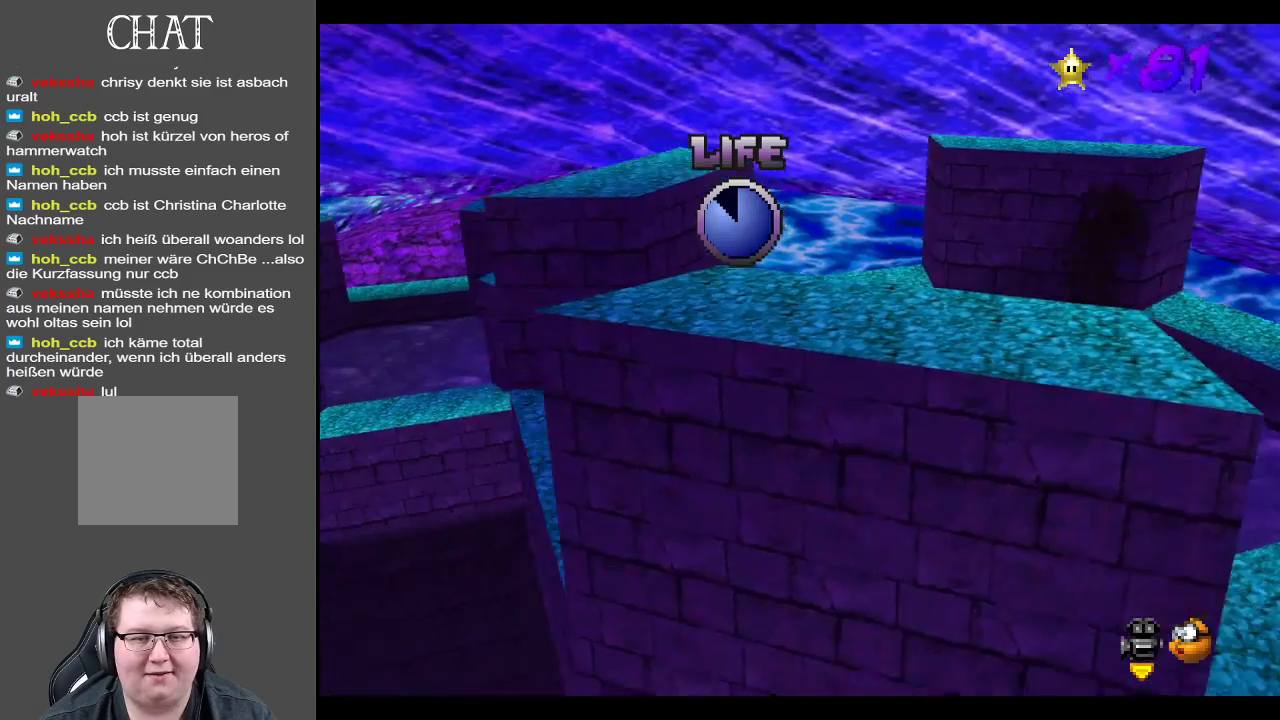
{"buttons": [], "left_stick": "up", "right_stick": "center", "events": [[17, "left_stick", "right"], [133, "left_stick", "up-right"], [317, "B", "down"], [333, "left_stick", "up"], [400, "B", "up"]]}
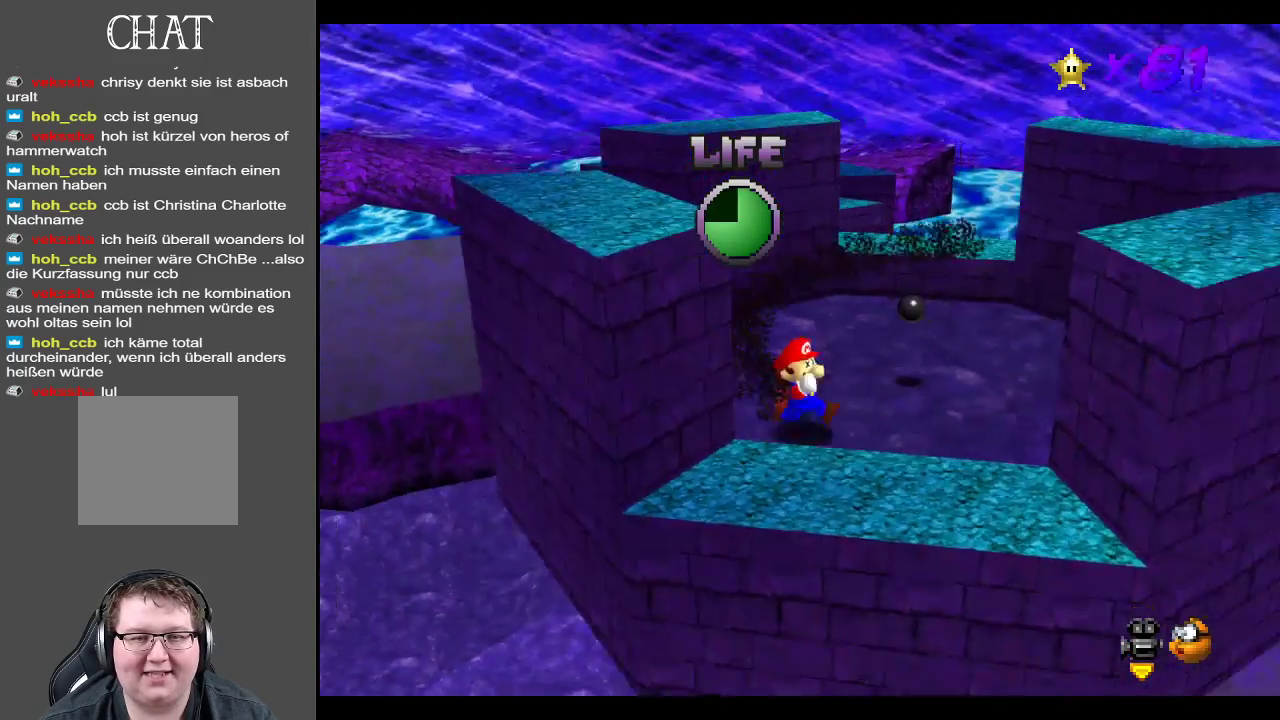
{"buttons": [], "left_stick": "left", "right_stick": "center", "events": [[50, "left_stick", "up-left"], [300, "left_stick", "left"]]}
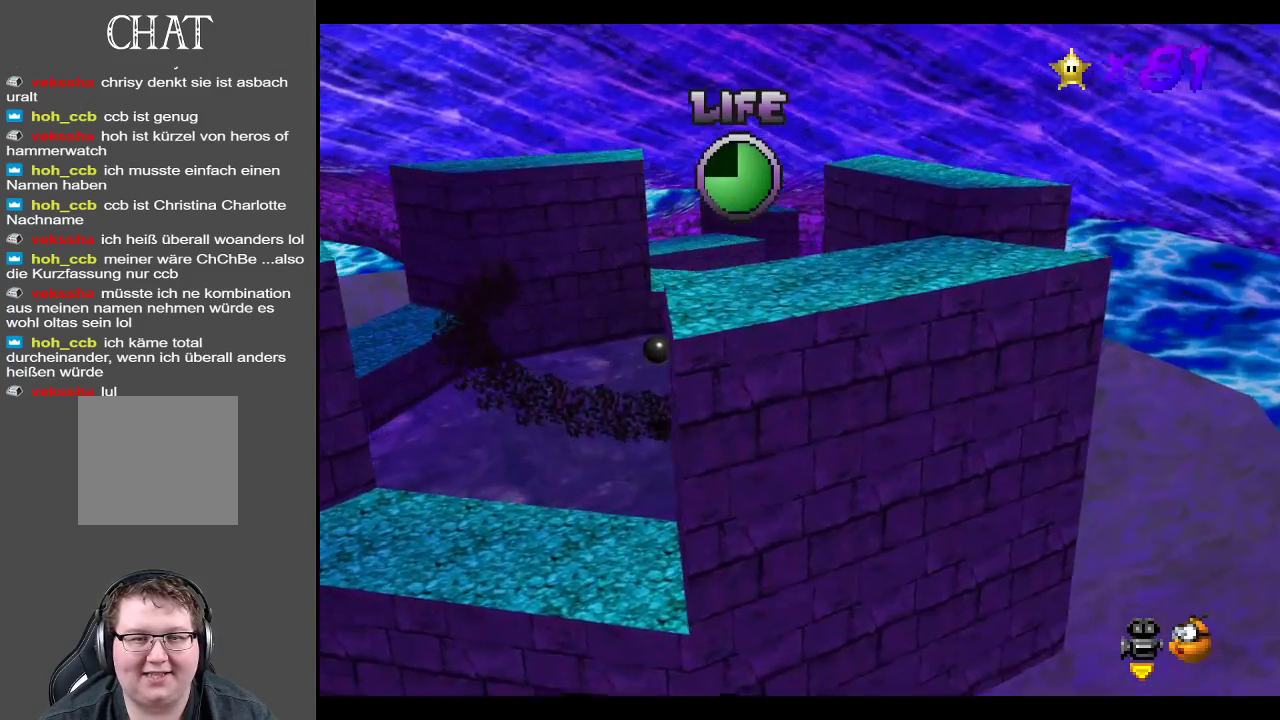
{"buttons": [], "left_stick": "down-right", "right_stick": "center", "events": [[217, "left_stick", "down-left"], [333, "left_stick", "down"], [483, "left_stick", "down-right"]]}
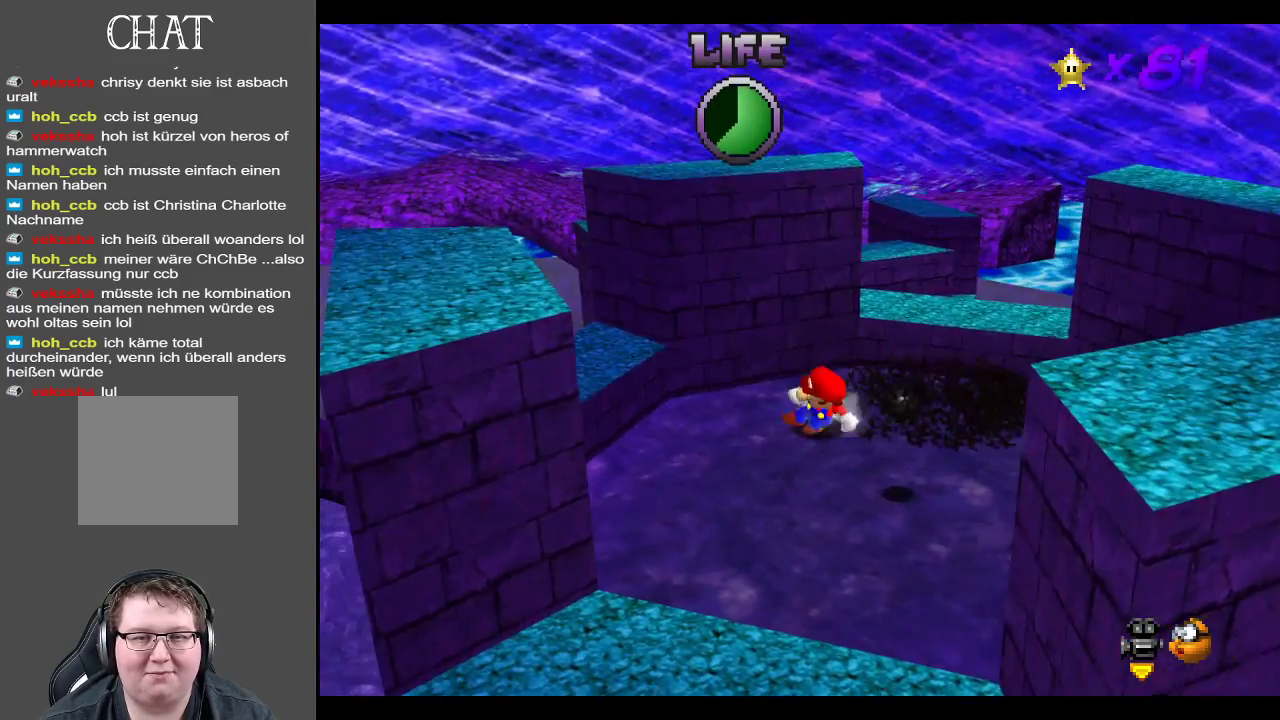
{"buttons": [], "left_stick": "down-right", "right_stick": "center", "events": []}
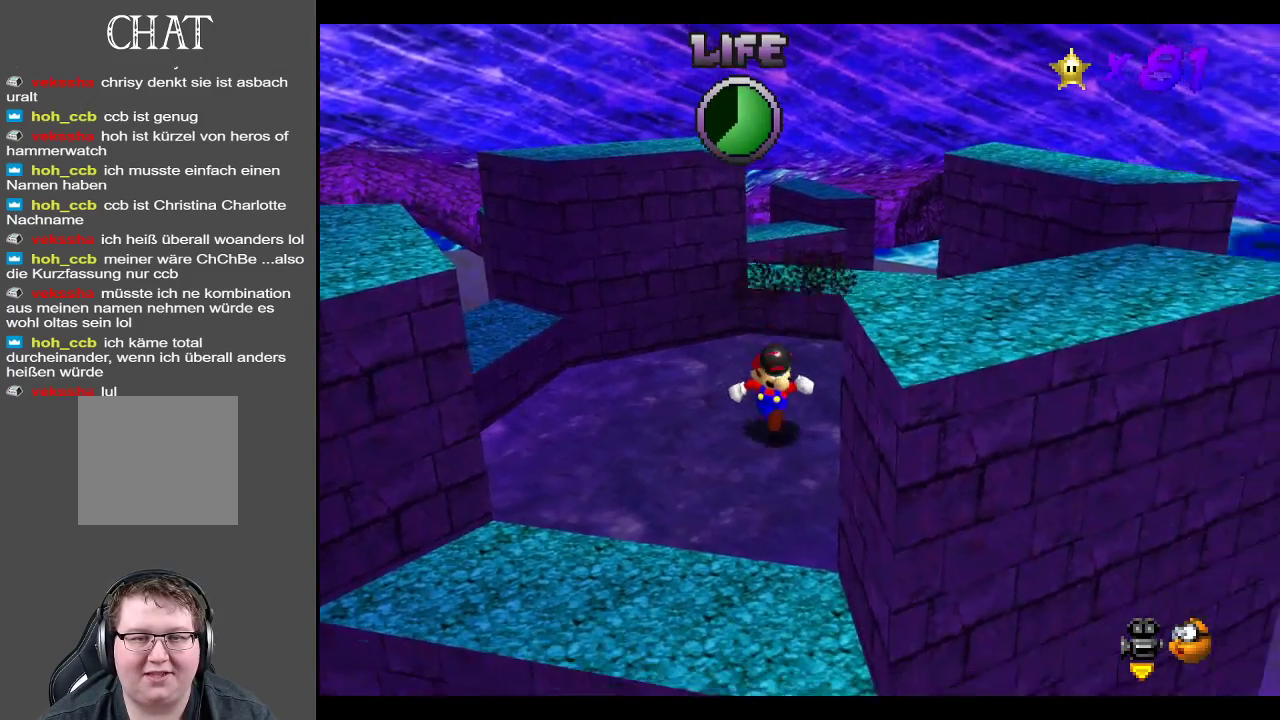
{"buttons": [], "left_stick": "center", "right_stick": "center", "events": [[200, "left_stick", "down"], [317, "left_stick", "center"]]}
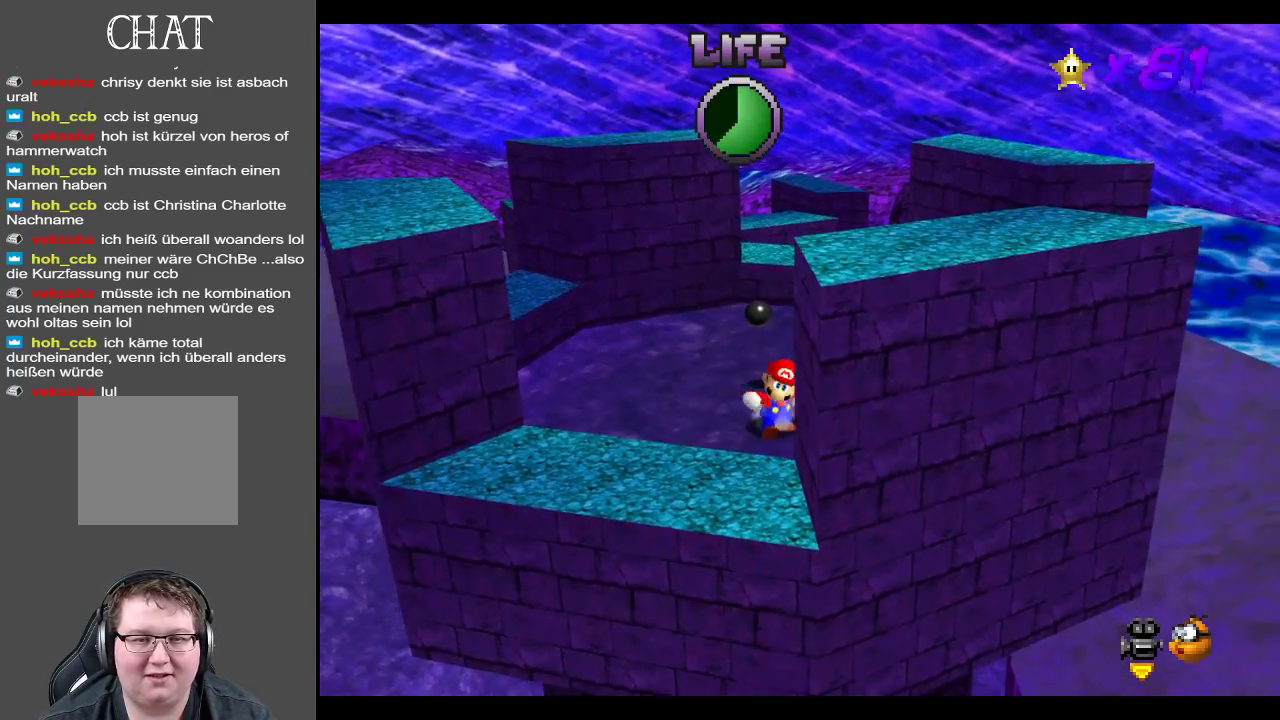
{"buttons": [], "left_stick": "up", "right_stick": "center", "events": [[500, "left_stick", "up"]]}
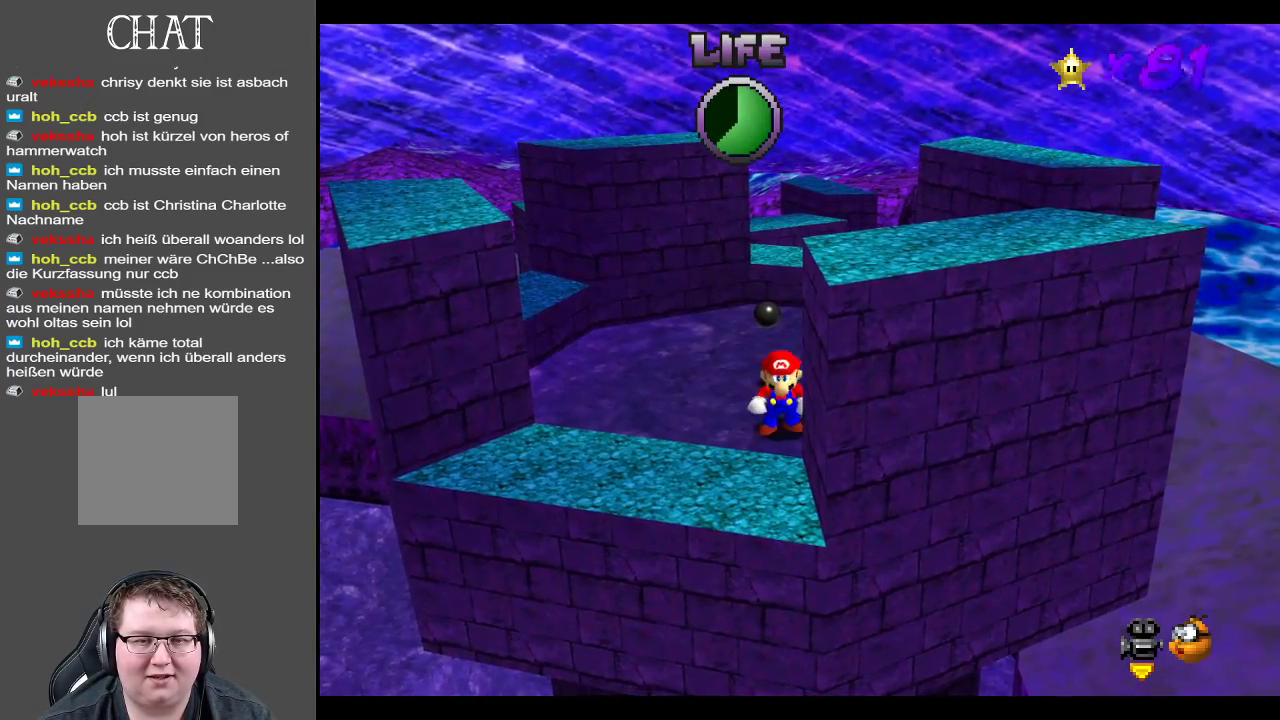
{"buttons": [], "left_stick": "down", "right_stick": "center", "events": [[133, "left_stick", "center"], [433, "A", "down"], [500, "A", "up"], [500, "left_stick", "down"]]}
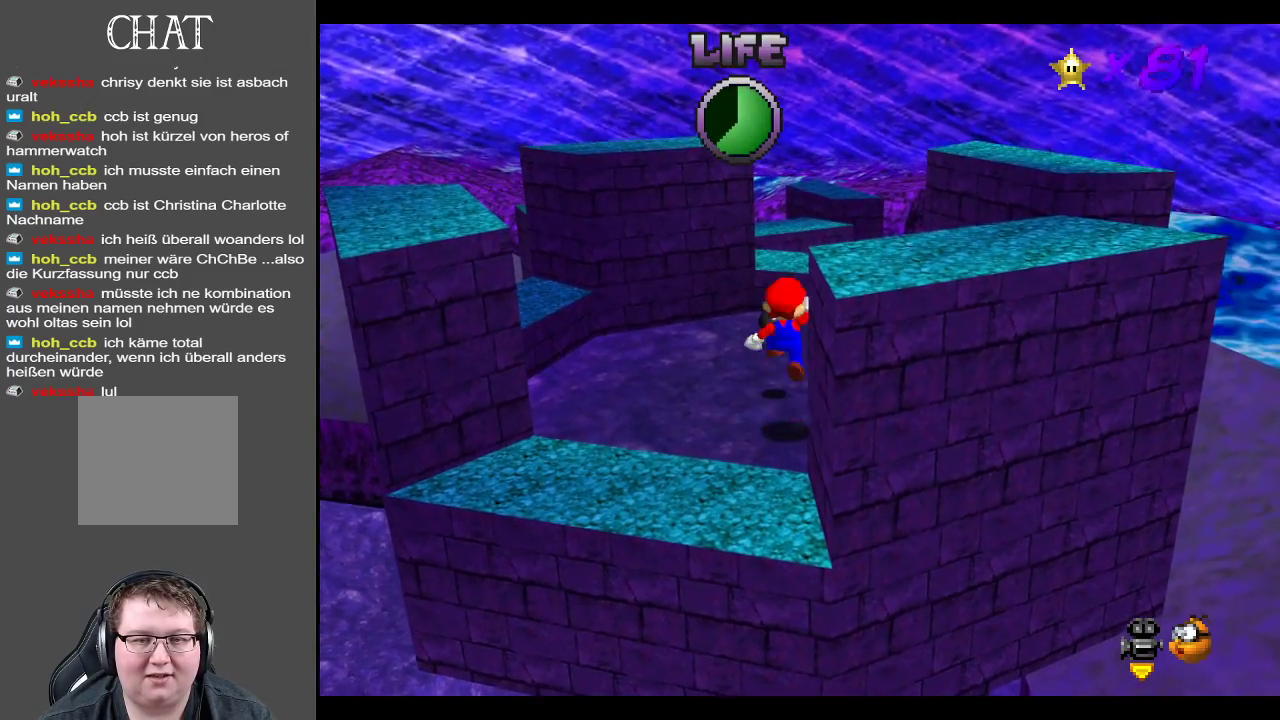
{"buttons": ["A"], "left_stick": "up", "right_stick": "center", "events": [[250, "left_stick", "up-right"], [300, "left_stick", "up"], [450, "A", "down"]]}